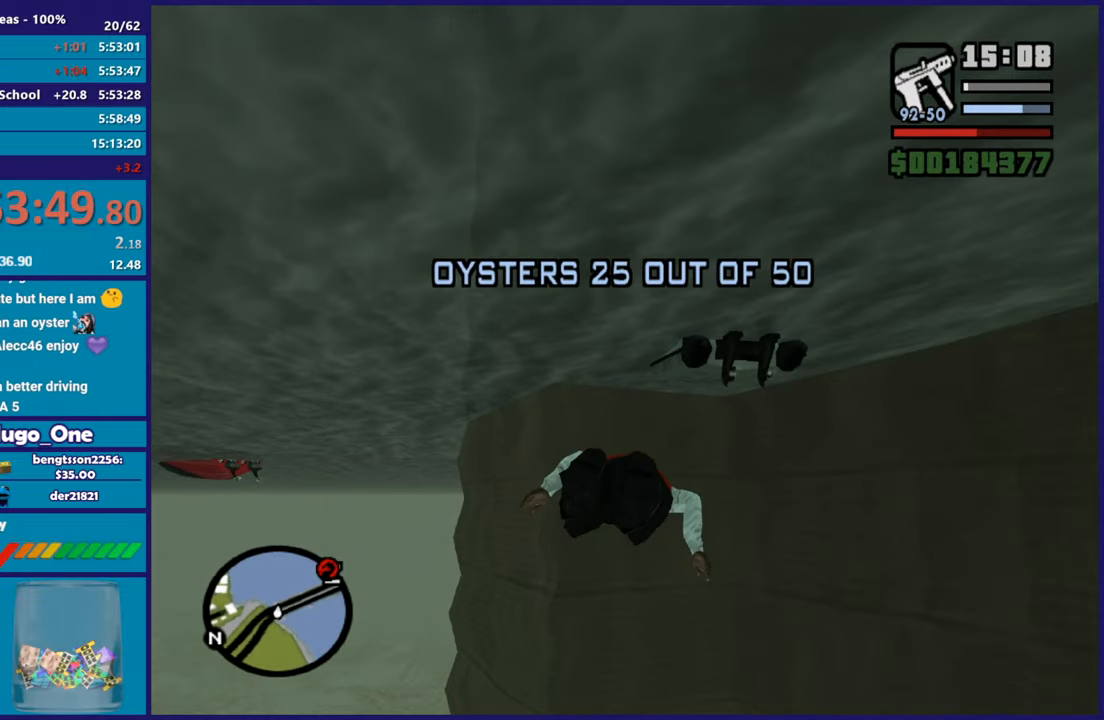
Gameplay with a controller (Xbox layout); each line is a JSON object with the inputs held at the frame after it. "button_events" lists button changes between this image and that frame as [ms after this image, input, new state], when the widget could be followed in between (sticks are given only as held states).
{"buttons": [], "left_stick": "center", "right_stick": "center", "button_events": [[83, "A", "down"], [167, "A", "up"], [267, "A", "down"], [367, "A", "up"]]}
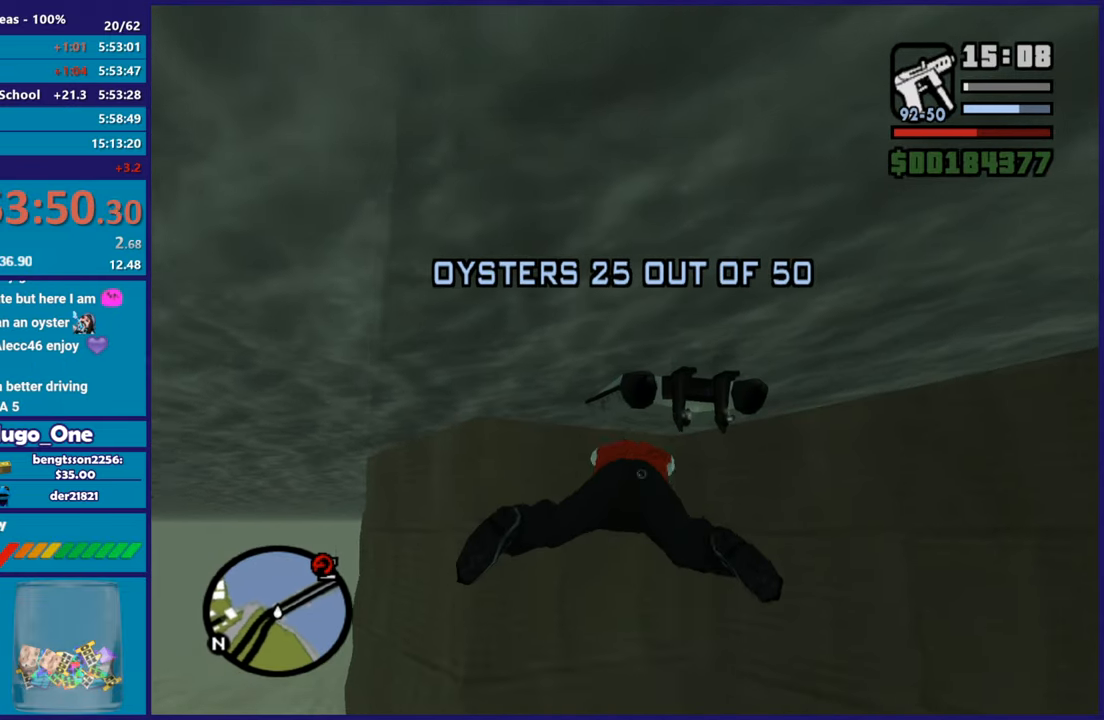
{"buttons": ["A"], "left_stick": "center", "right_stick": "center", "button_events": [[117, "A", "down"], [217, "A", "up"], [301, "A", "down"], [417, "A", "up"], [484, "A", "down"]]}
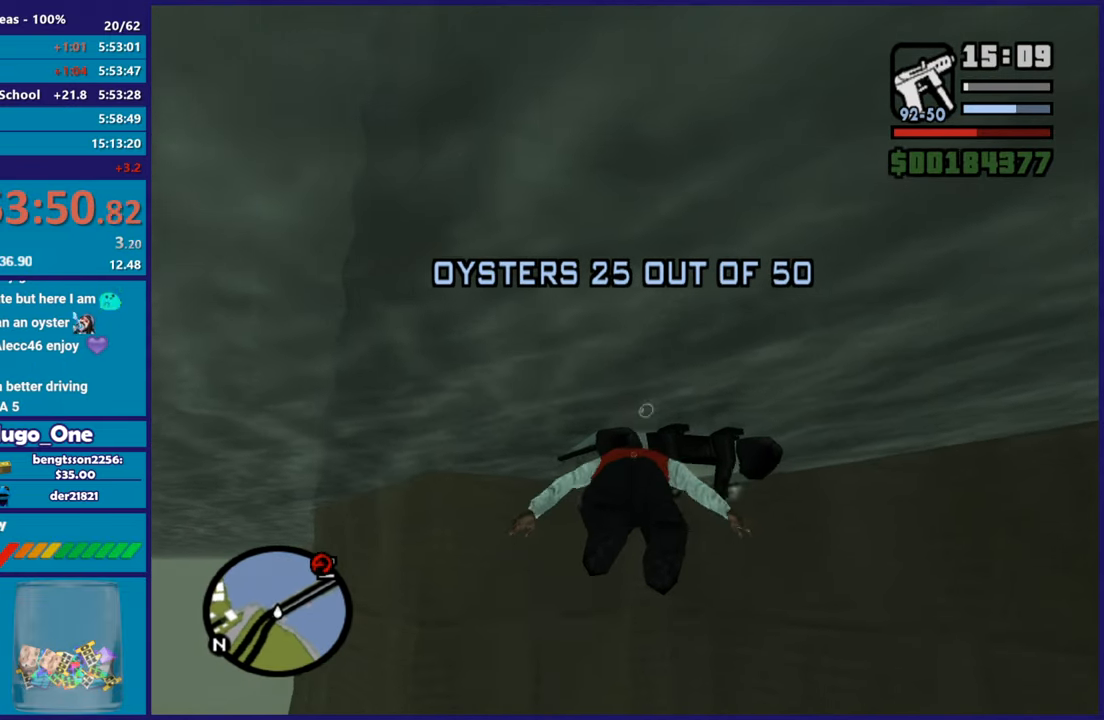
{"buttons": [], "left_stick": "center", "right_stick": "center", "button_events": [[100, "A", "up"], [183, "A", "down"], [283, "A", "up"], [383, "A", "down"], [467, "A", "up"]]}
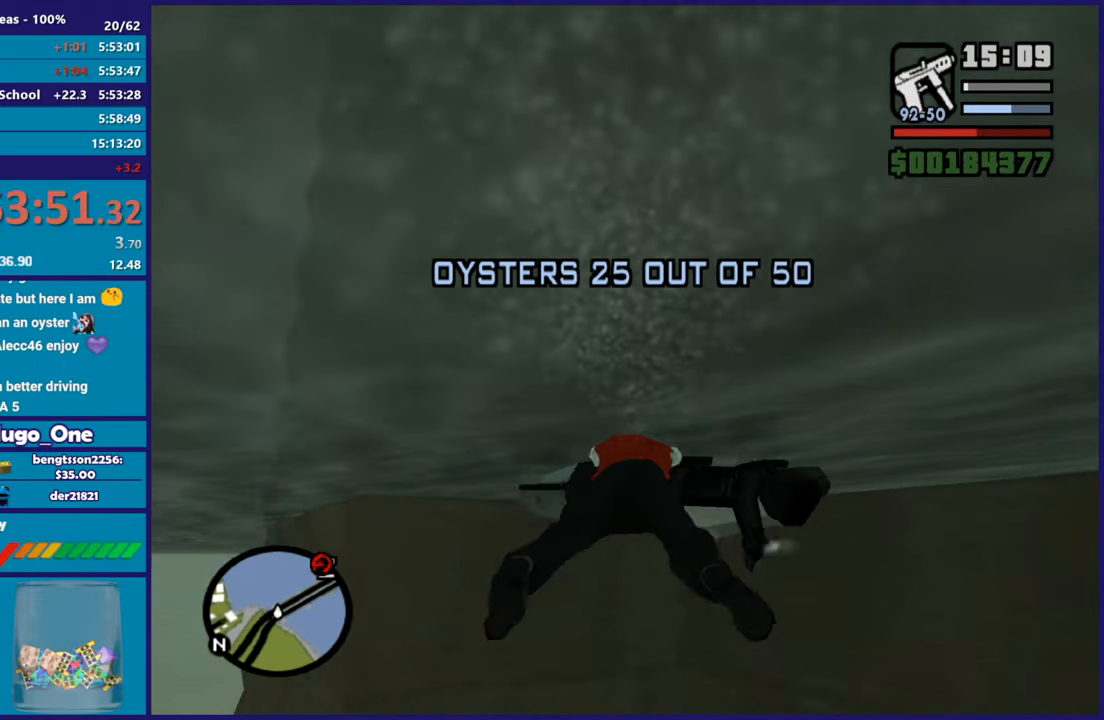
{"buttons": [], "left_stick": "down", "right_stick": "center", "button_events": [[67, "A", "down"], [184, "A", "up"], [250, "A", "down"], [401, "A", "up"]]}
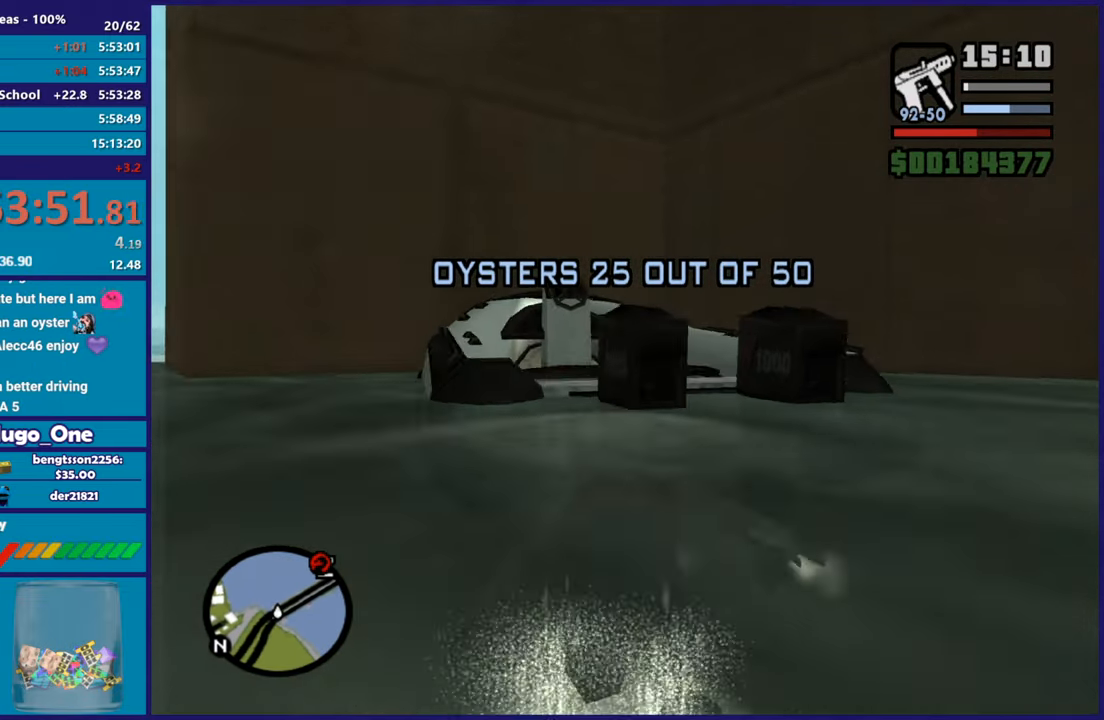
{"buttons": [], "left_stick": "down", "right_stick": "center", "button_events": [[16, "X", "down"], [100, "X", "up"], [183, "X", "down"], [300, "X", "up"], [367, "X", "down"], [484, "X", "up"]]}
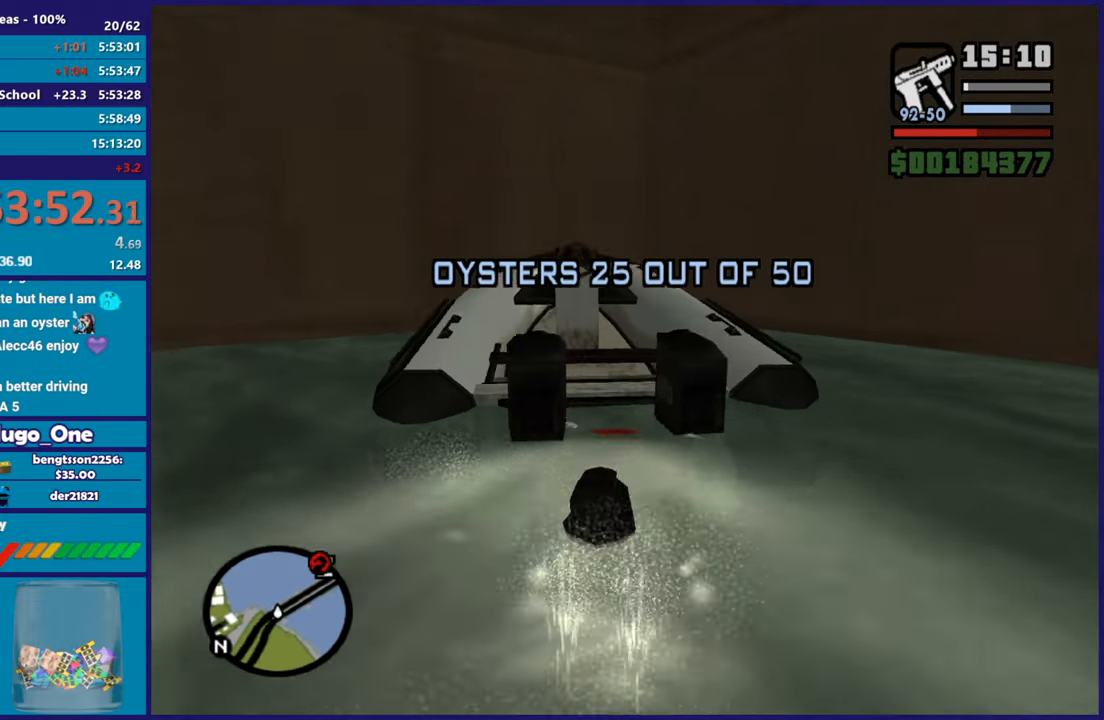
{"buttons": [], "left_stick": "up-right", "right_stick": "down", "button_events": [[50, "X", "down"], [167, "X", "up"], [250, "X", "down"], [384, "X", "up"]]}
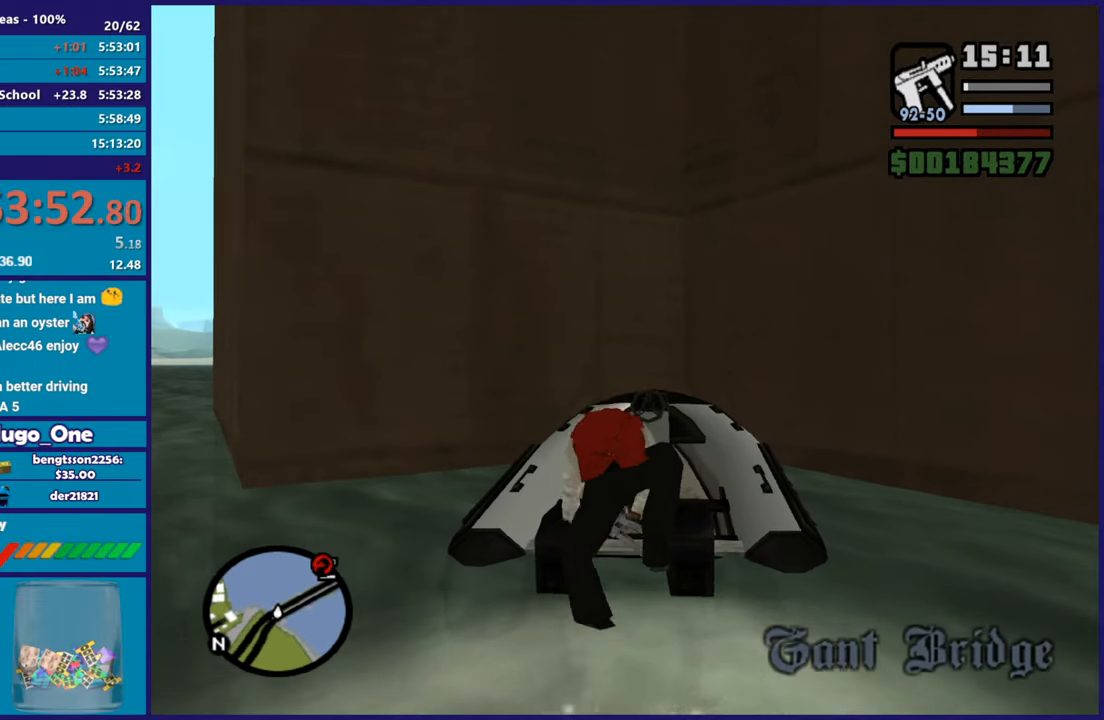
{"buttons": [], "left_stick": "up", "right_stick": "down-right", "button_events": []}
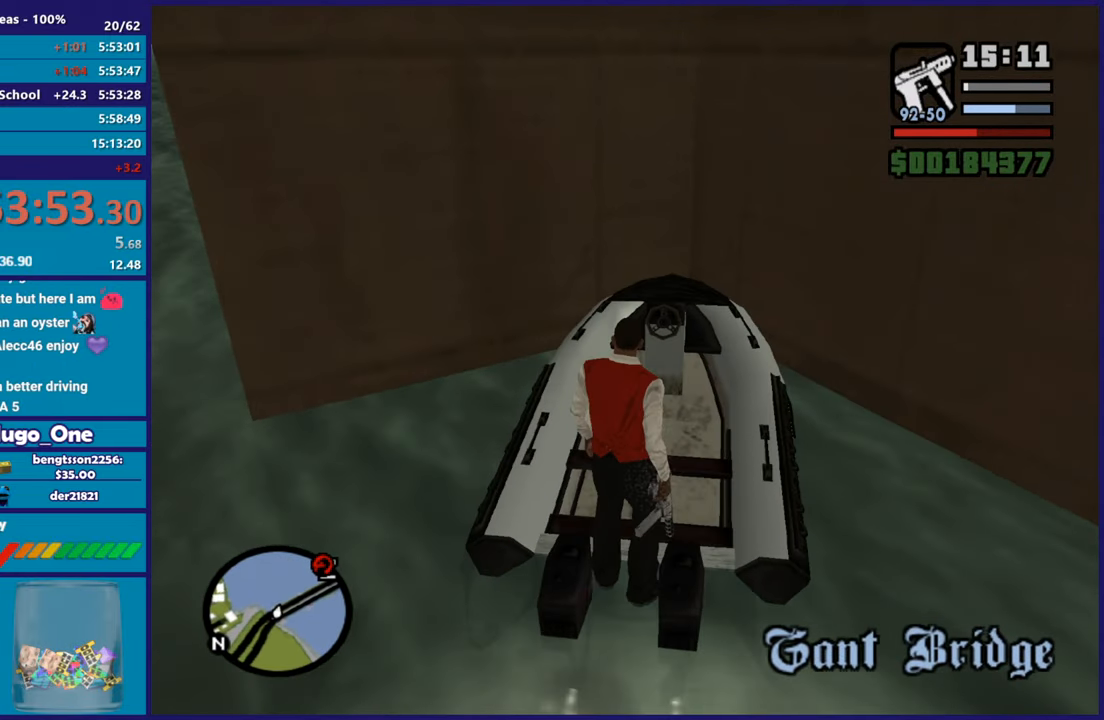
{"buttons": [], "left_stick": "up", "right_stick": "center", "button_events": []}
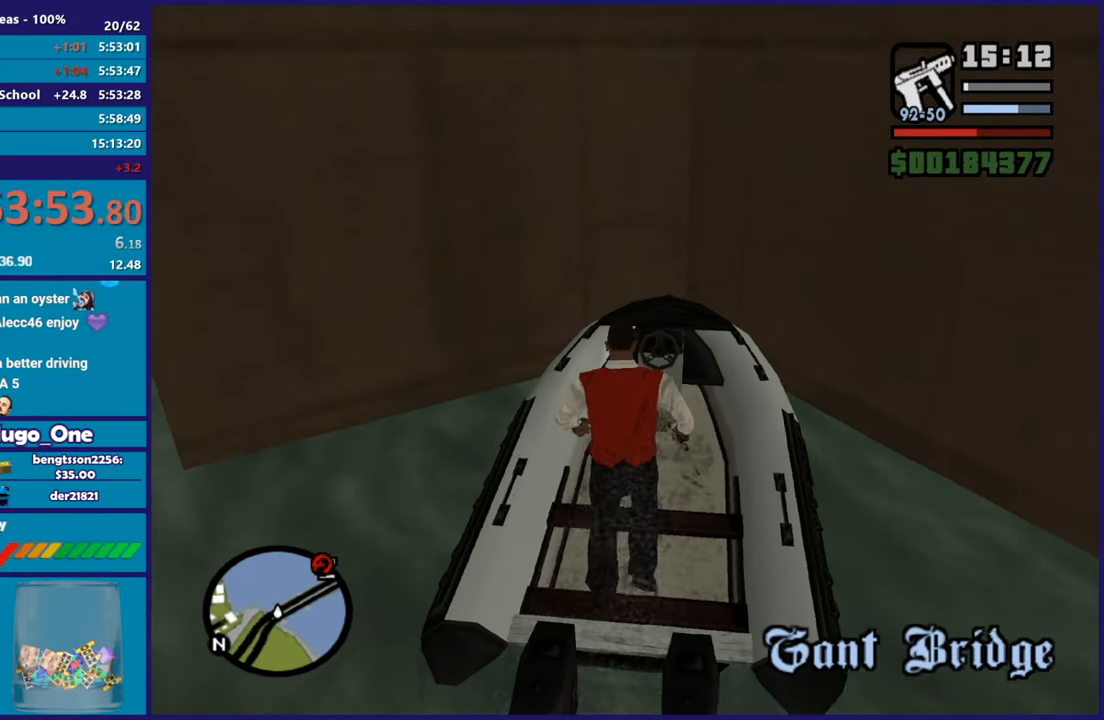
{"buttons": [], "left_stick": "up", "right_stick": "center", "button_events": []}
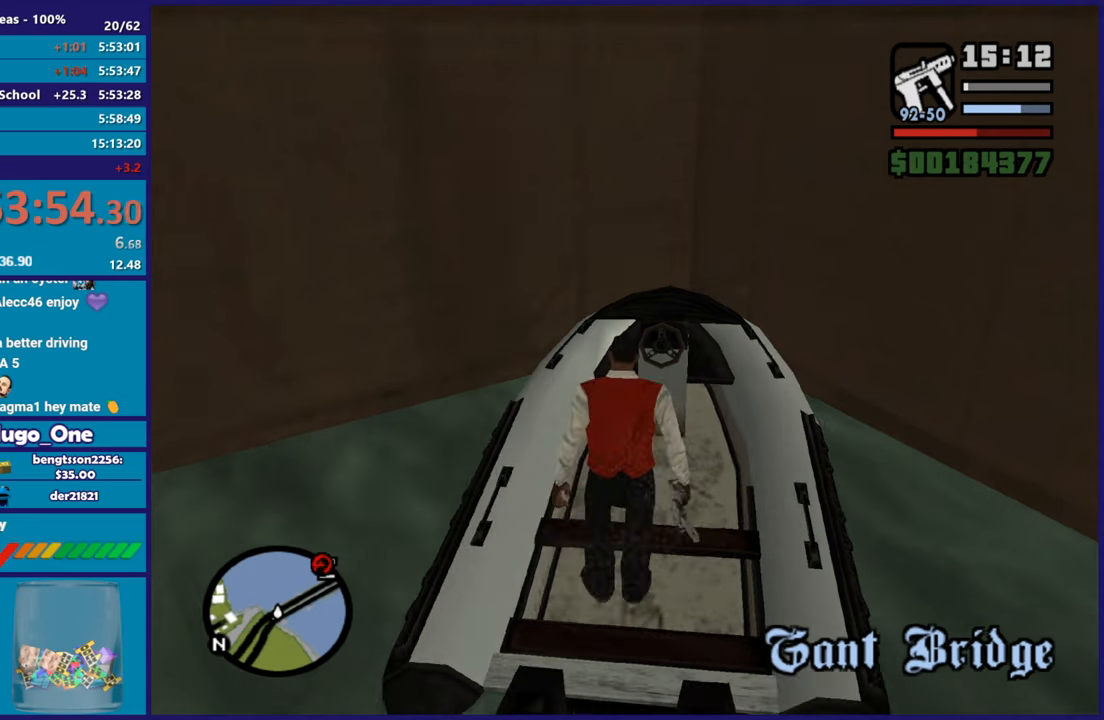
{"buttons": [], "left_stick": "center", "right_stick": "center", "button_events": [[351, "Y", "down"], [501, "Y", "up"]]}
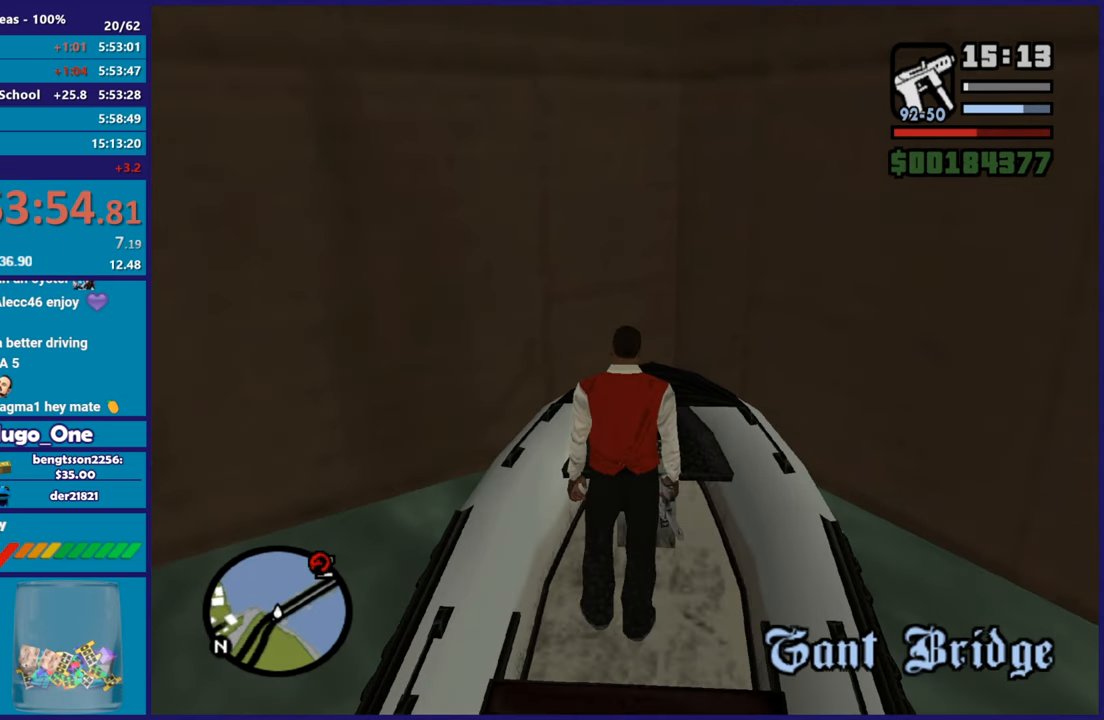
{"buttons": ["L2"], "left_stick": "center", "right_stick": "center", "button_events": [[250, "L2", "down"]]}
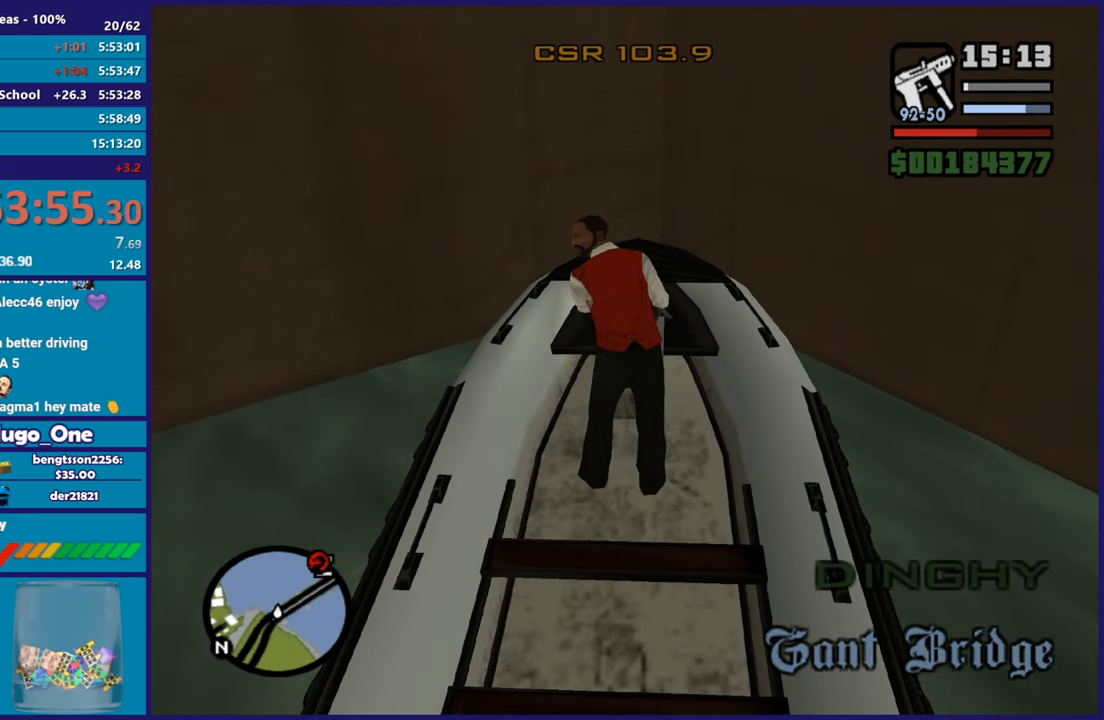
{"buttons": ["L2"], "left_stick": "center", "right_stick": "center", "button_events": []}
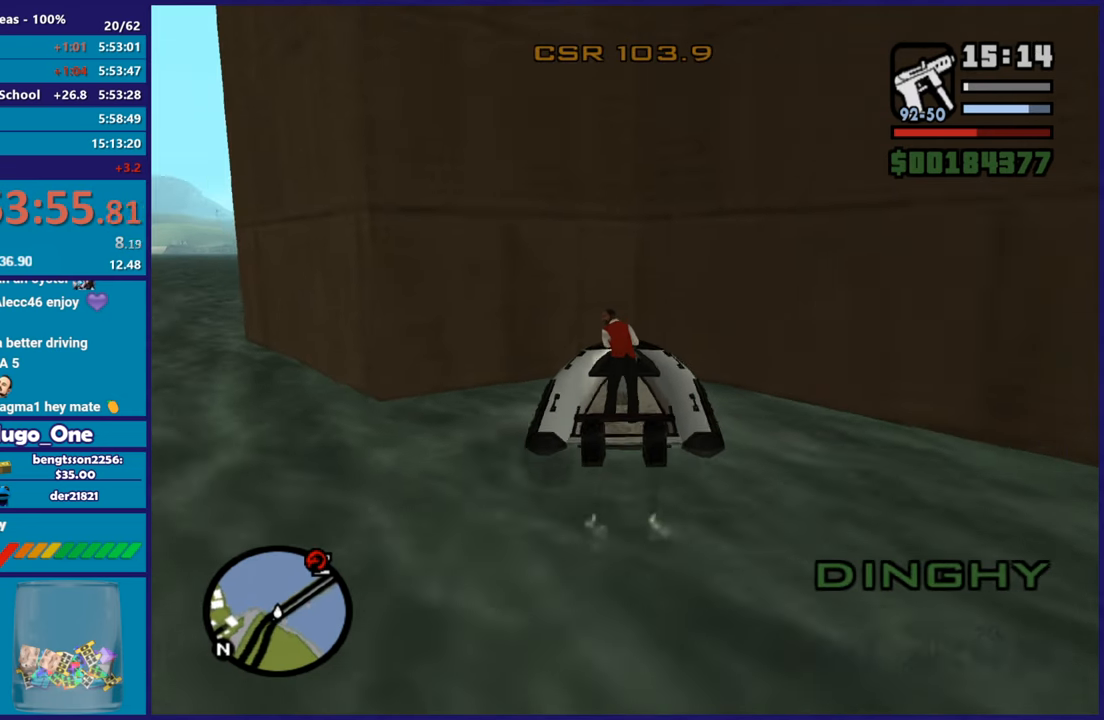
{"buttons": ["L2"], "left_stick": "center", "right_stick": "down-left", "button_events": []}
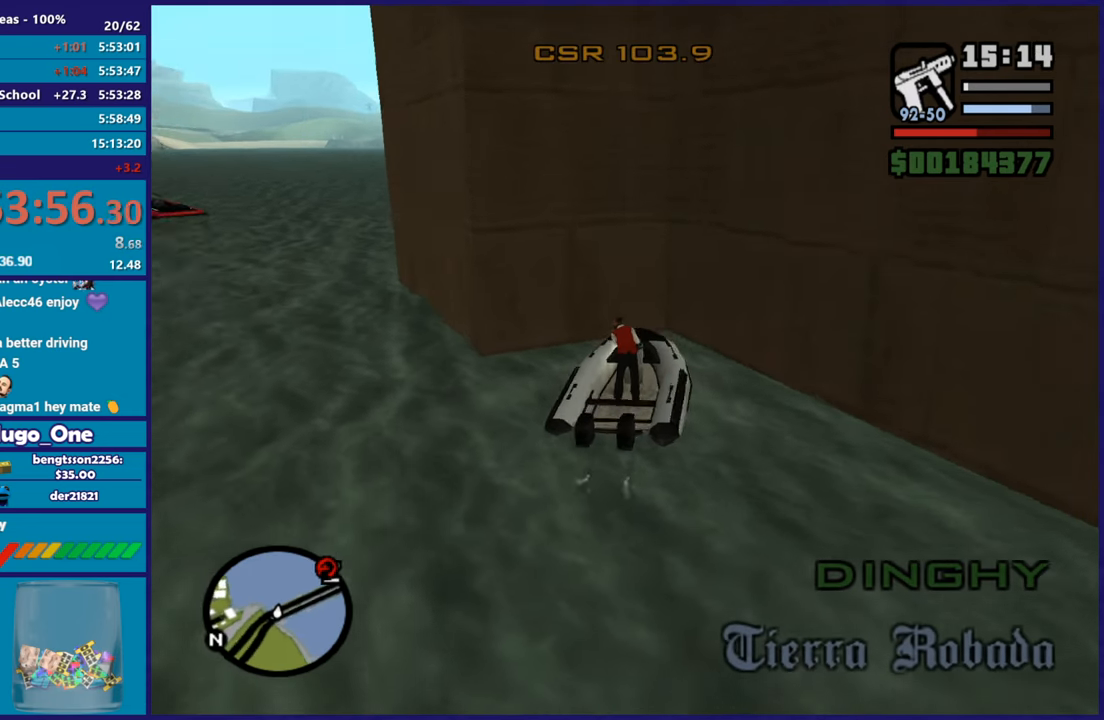
{"buttons": ["L2"], "left_stick": "center", "right_stick": "center", "button_events": []}
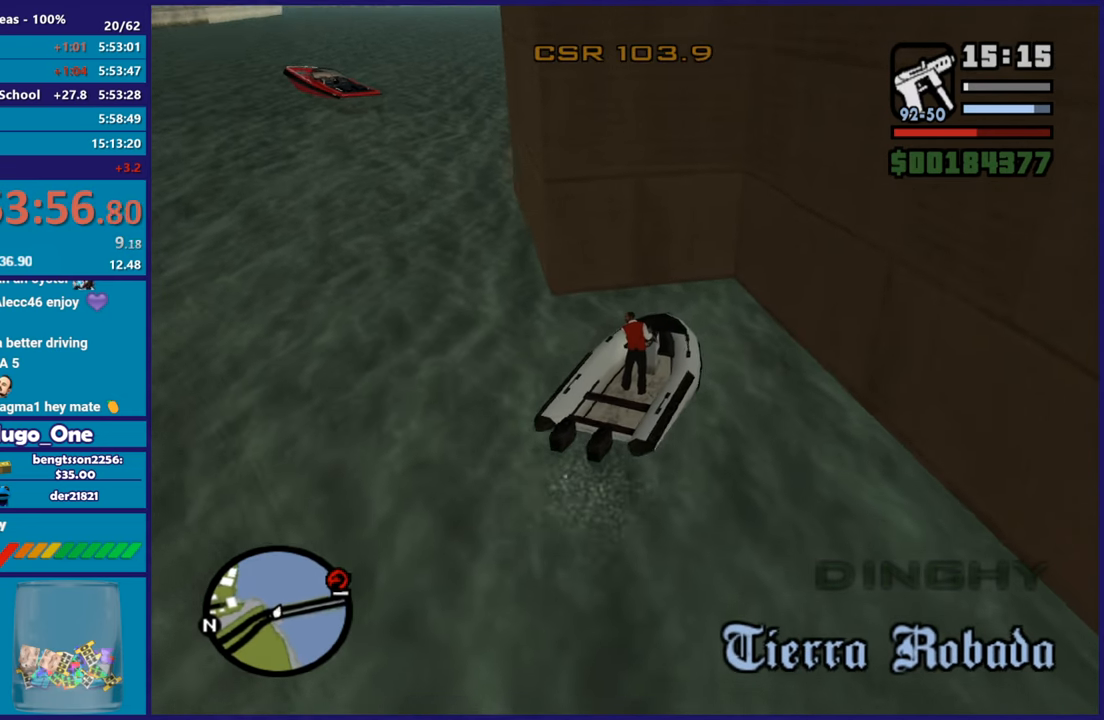
{"buttons": ["L2"], "left_stick": "right", "right_stick": "center", "button_events": []}
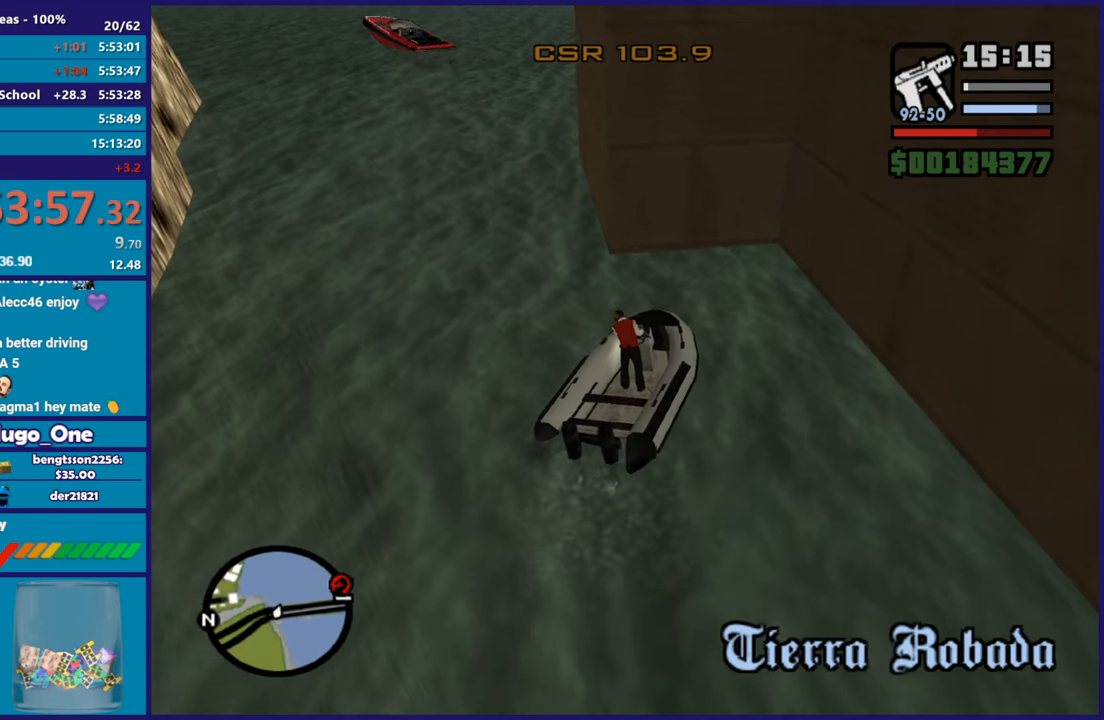
{"buttons": ["L2"], "left_stick": "right", "right_stick": "up", "button_events": []}
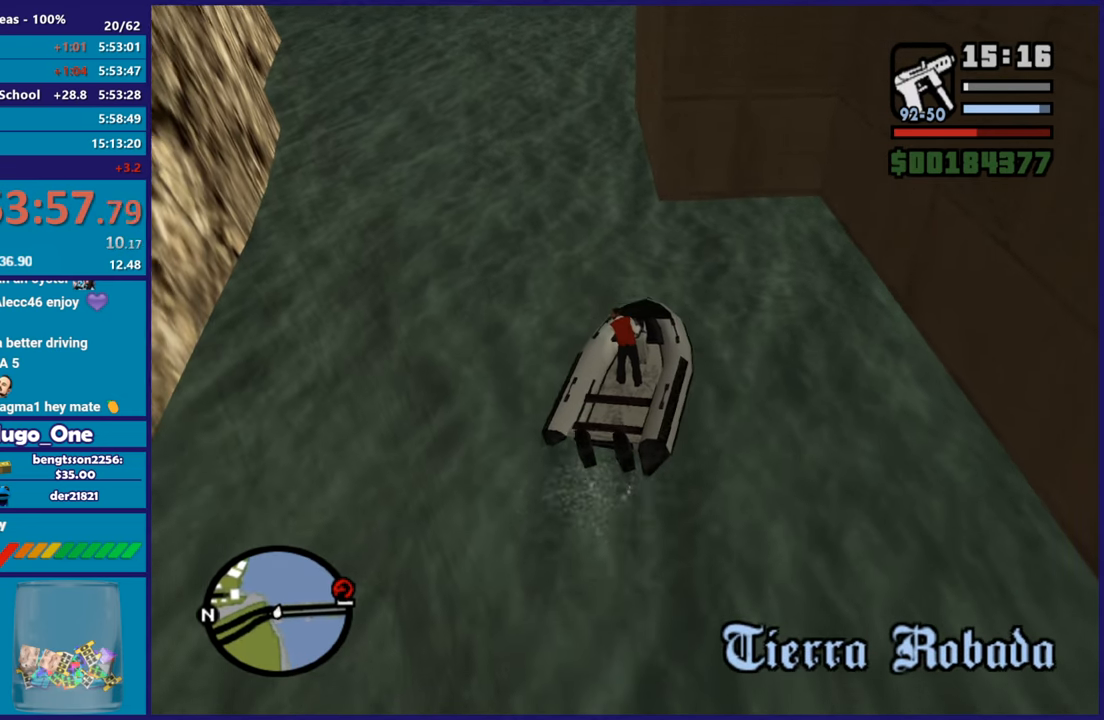
{"buttons": ["R2"], "left_stick": "left", "right_stick": "up", "button_events": [[317, "R2", "down"], [333, "L2", "up"]]}
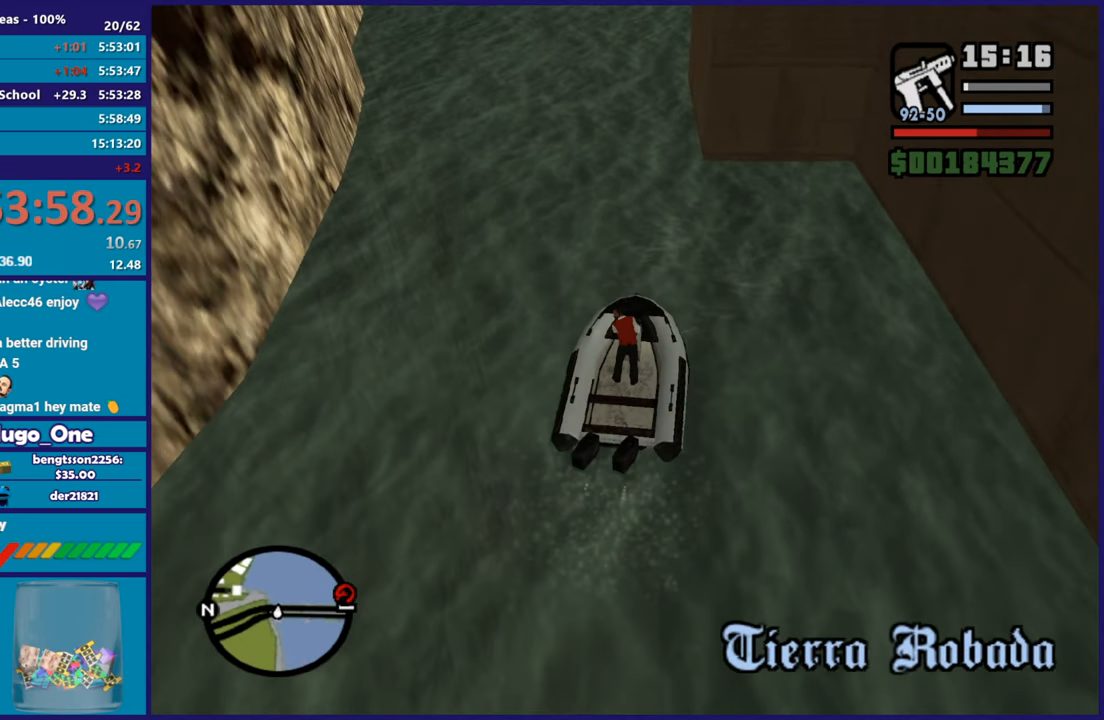
{"buttons": ["R2"], "left_stick": "left", "right_stick": "up", "button_events": []}
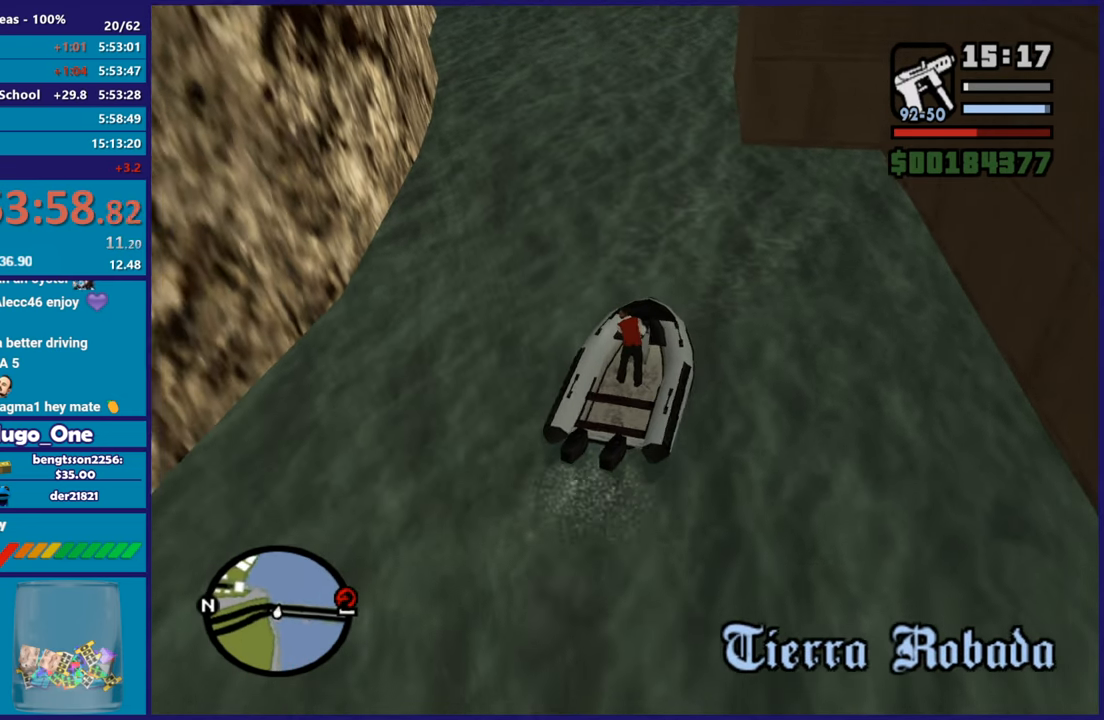
{"buttons": ["R2"], "left_stick": "left", "right_stick": "center", "button_events": []}
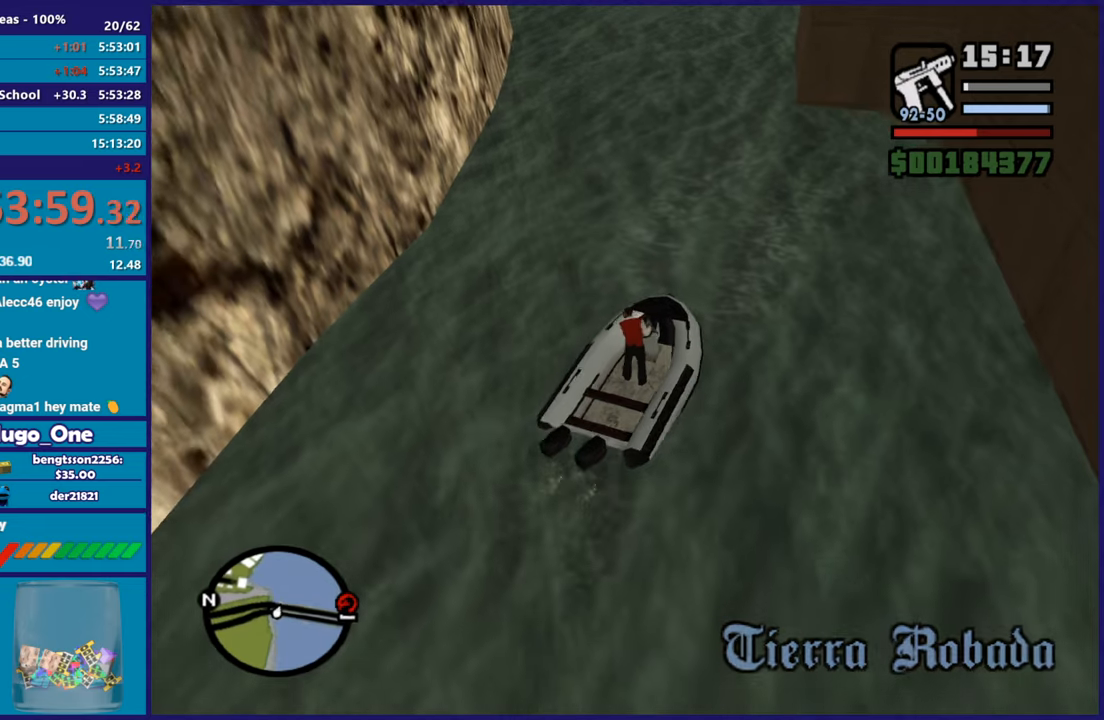
{"buttons": ["R2"], "left_stick": "center", "right_stick": "center", "button_events": []}
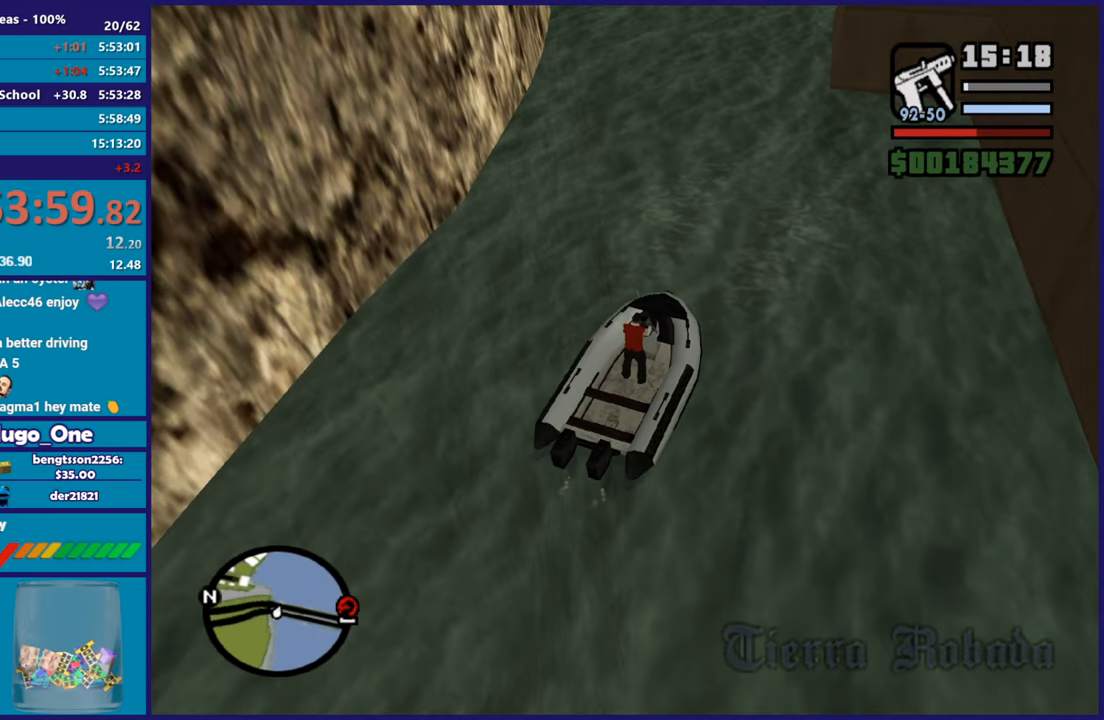
{"buttons": ["R2"], "left_stick": "center", "right_stick": "center", "button_events": []}
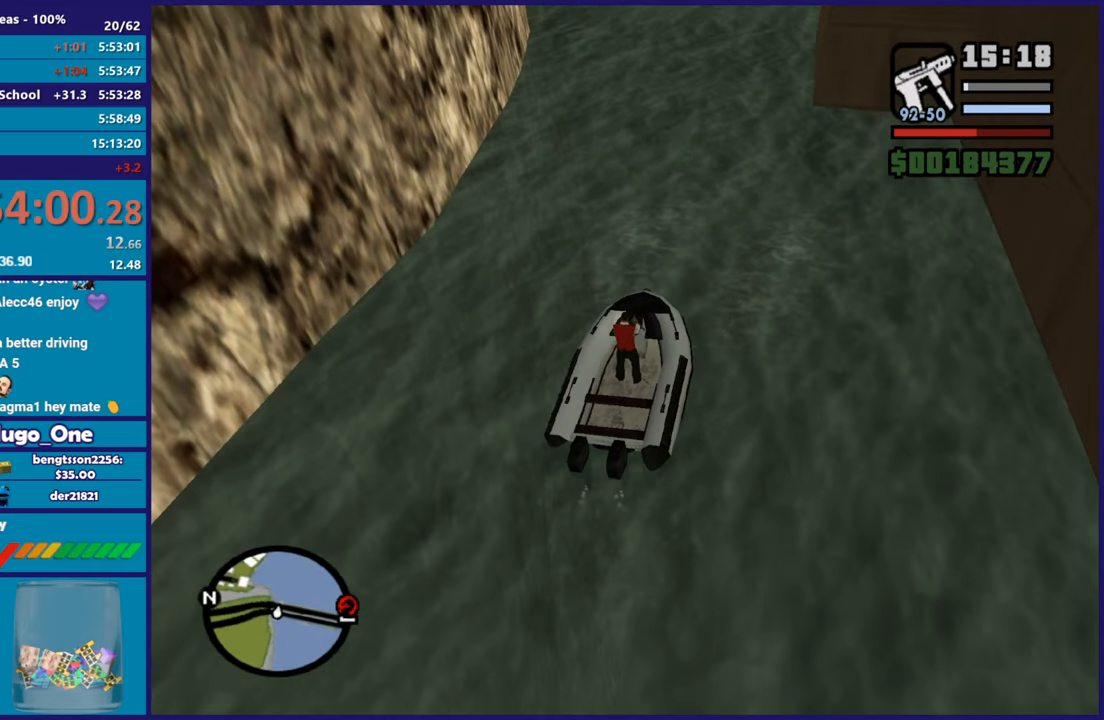
{"buttons": ["R2"], "left_stick": "center", "right_stick": "center", "button_events": []}
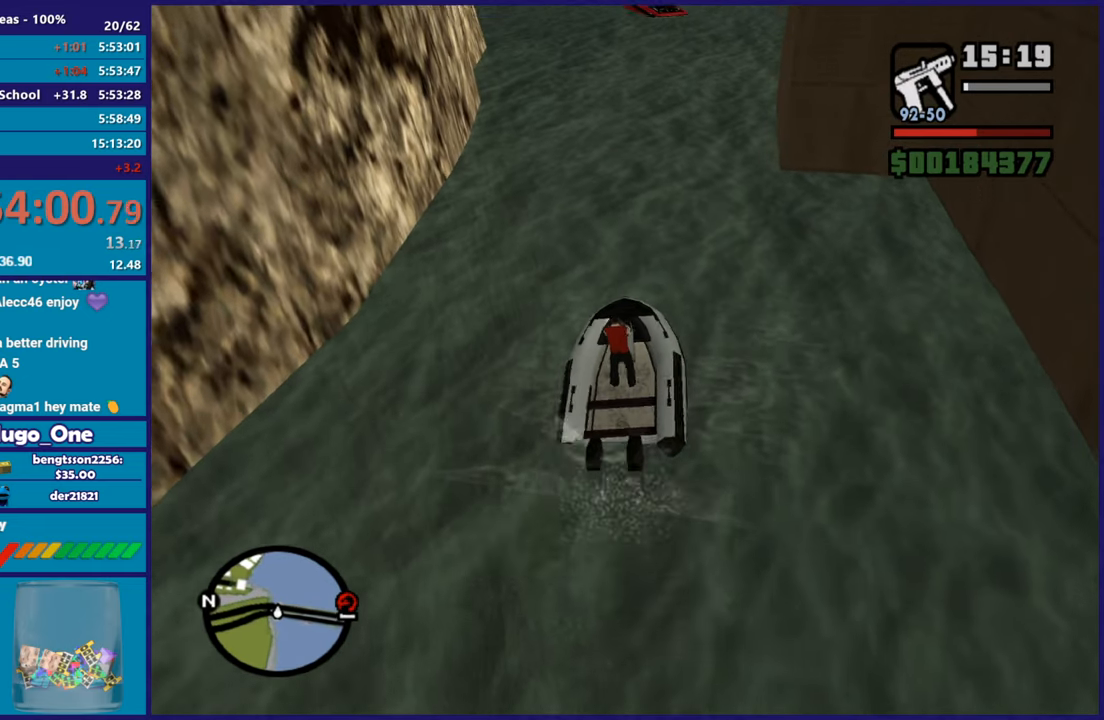
{"buttons": ["R2"], "left_stick": "right", "right_stick": "center", "button_events": []}
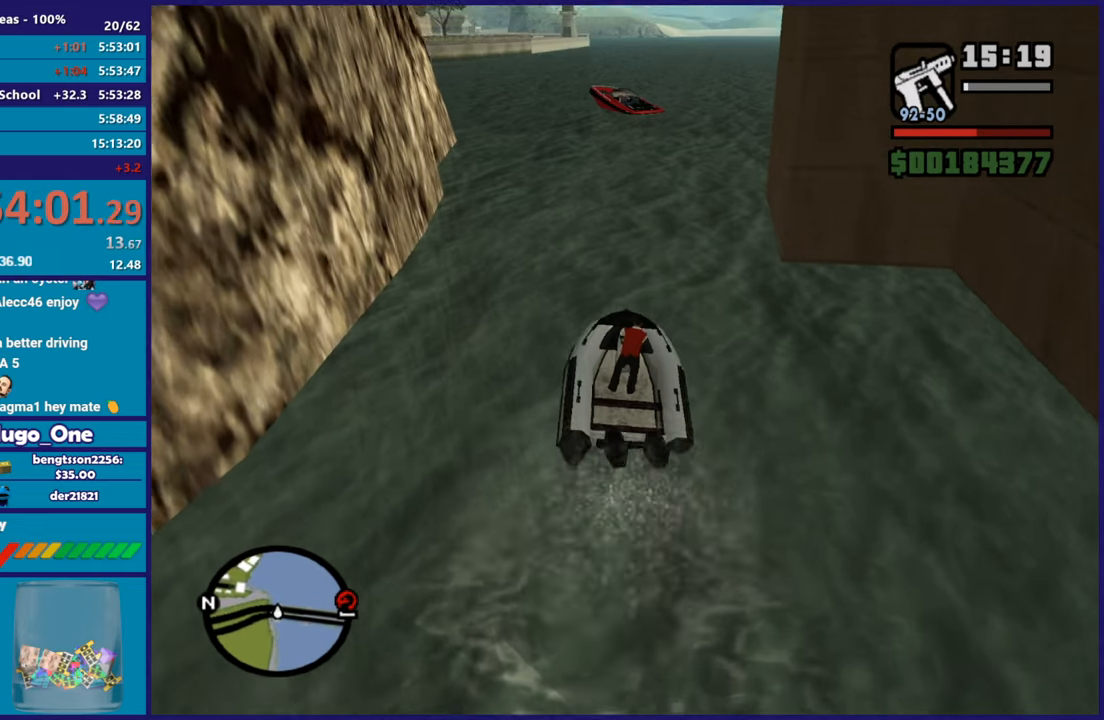
{"buttons": ["R2"], "left_stick": "right", "right_stick": "center", "button_events": []}